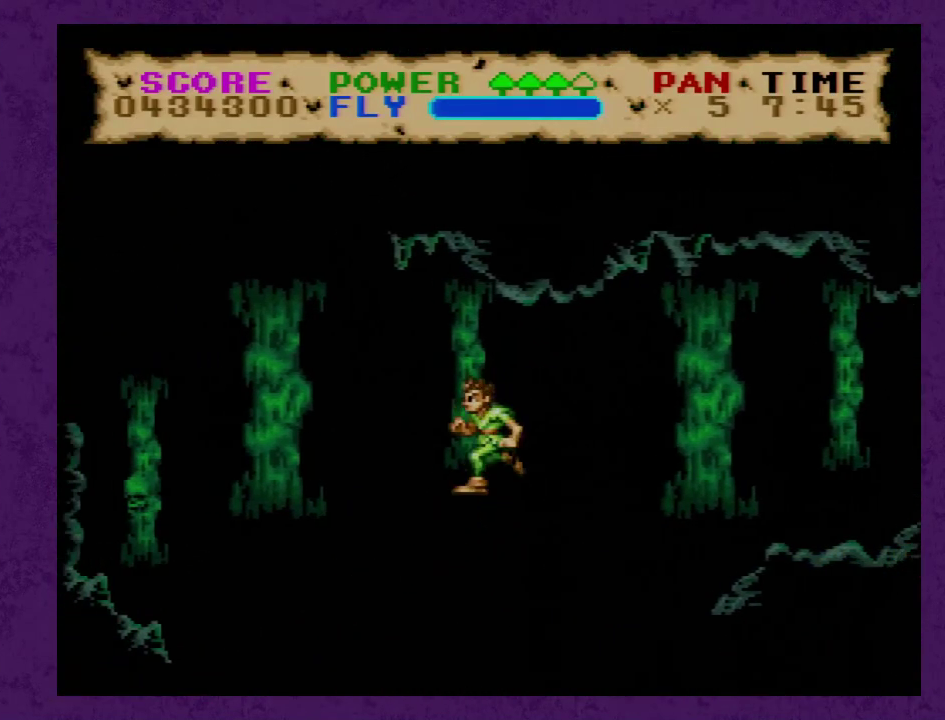
Gameplay with a controller (Nintendo layout); each line is a JSON object with the inputs held at the frame after it. "events" lists button and stick changes between this image and that frame as [ms after this image, input, new state], when the widget could be followed in between. Not read: L3 R3.
{"buttons": ["Y", "DPAD_LEFT"], "events": []}
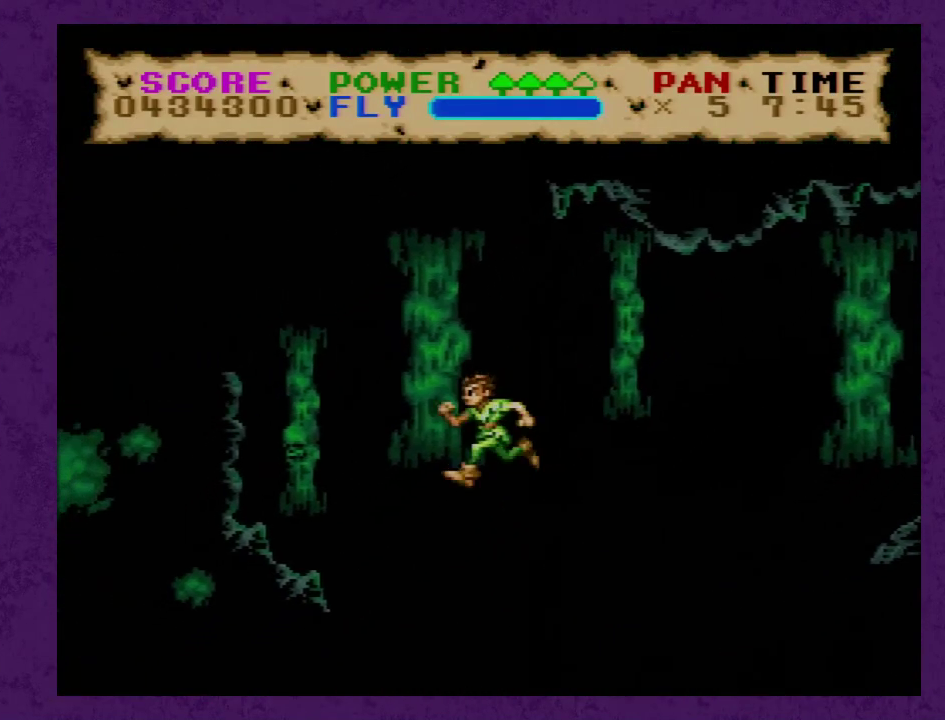
{"buttons": ["Y", "DPAD_LEFT"], "events": []}
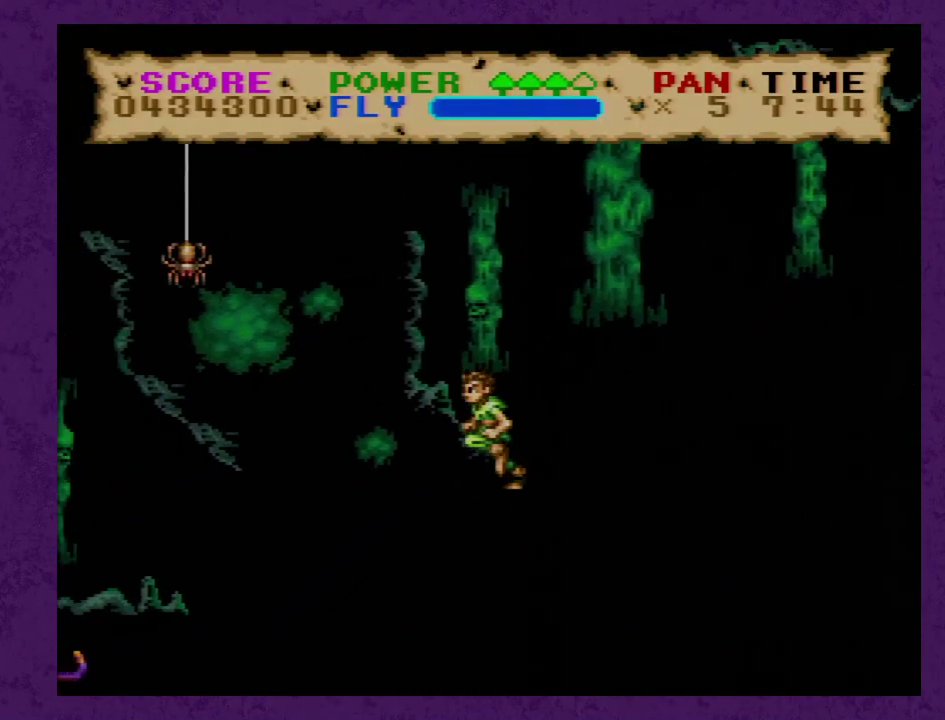
{"buttons": ["Y", "DPAD_LEFT"], "events": []}
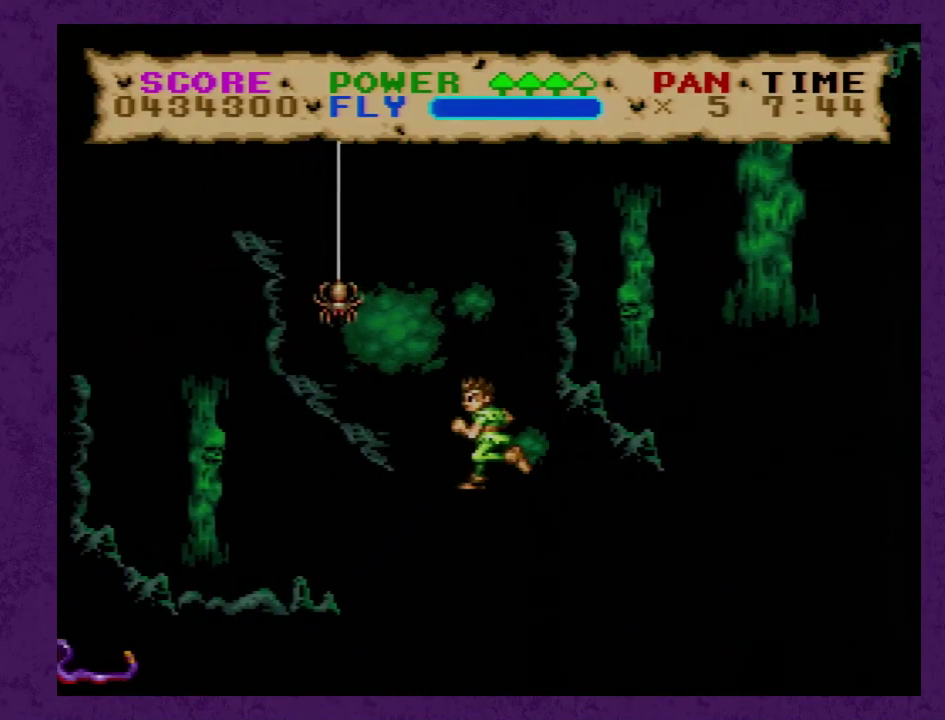
{"buttons": ["Y", "DPAD_LEFT"], "events": []}
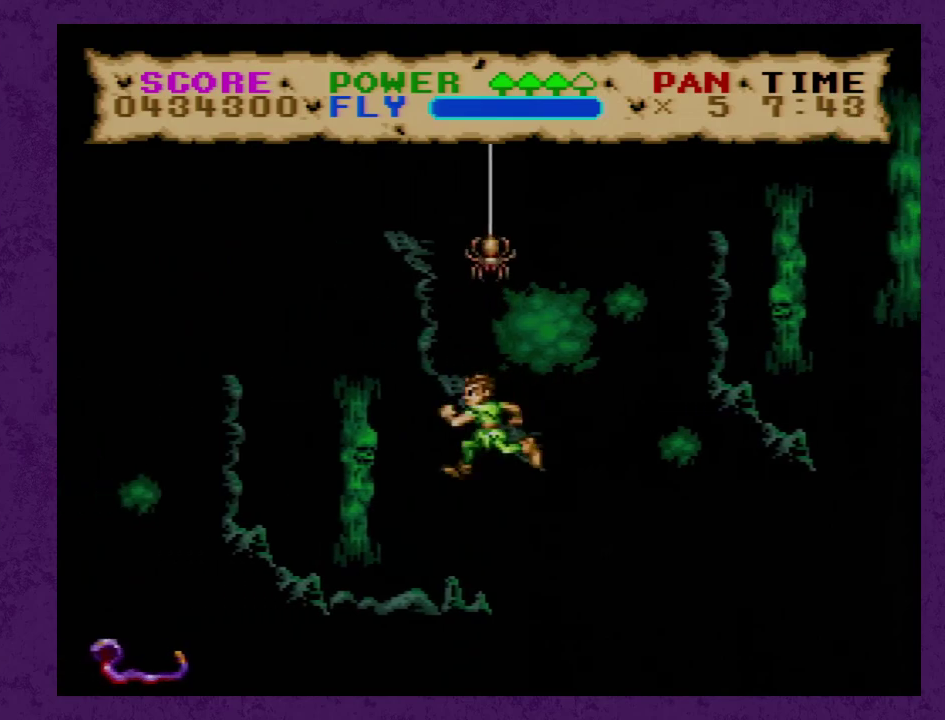
{"buttons": ["Y", "DPAD_LEFT"], "events": []}
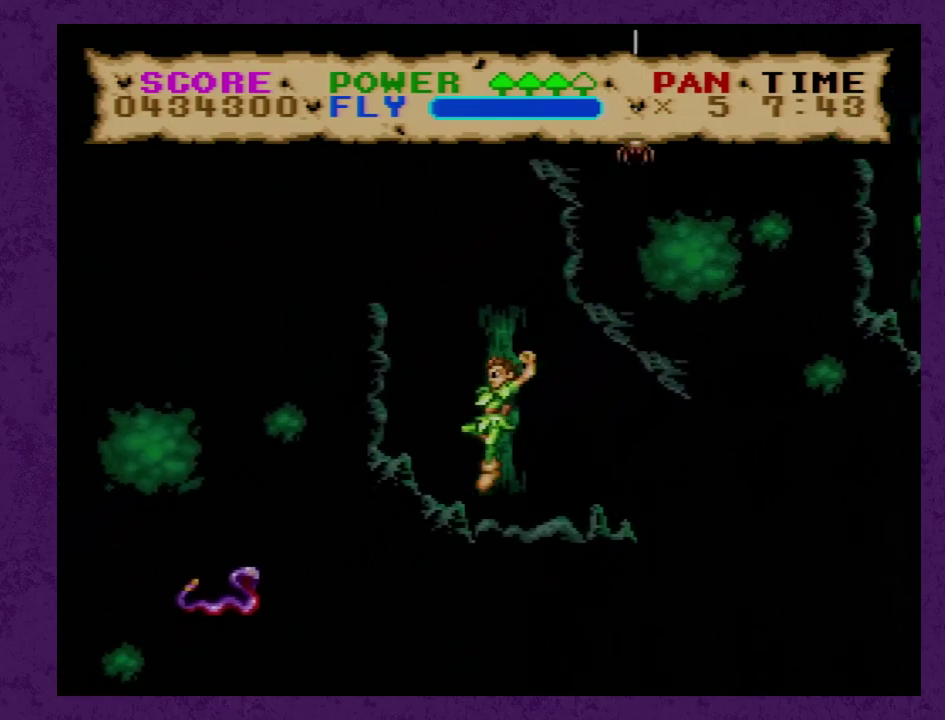
{"buttons": ["Y", "DPAD_LEFT"], "events": []}
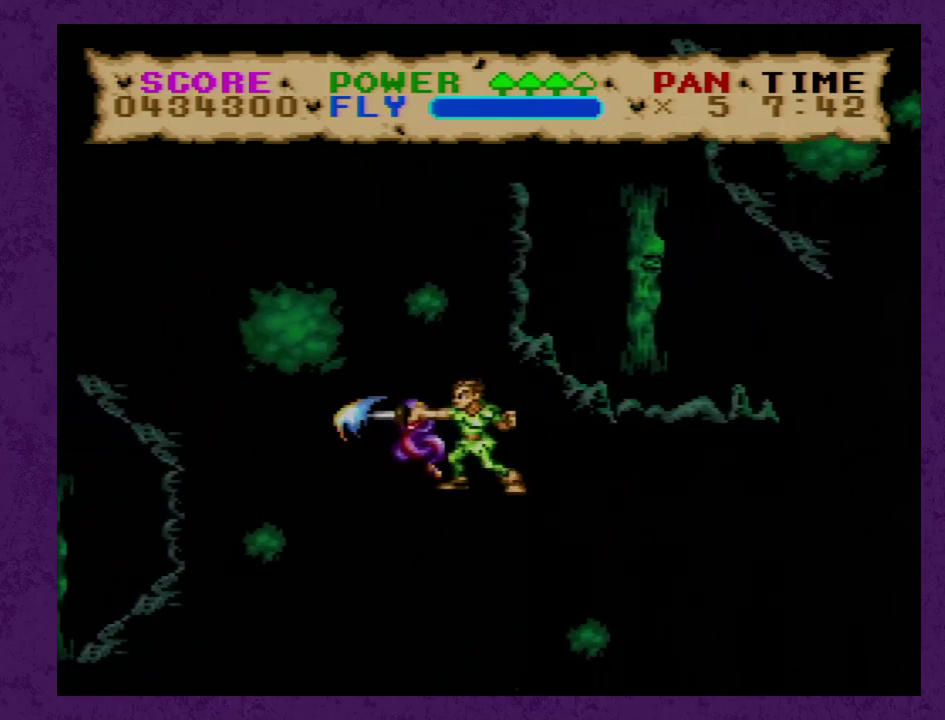
{"buttons": ["Y", "DPAD_LEFT"], "events": []}
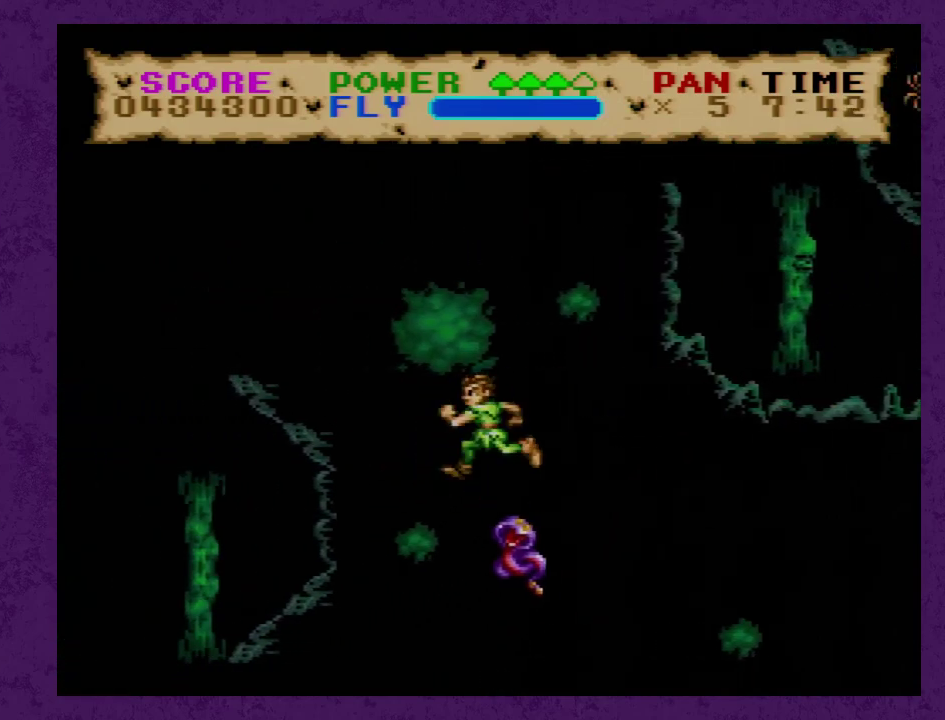
{"buttons": ["Y", "DPAD_RIGHT"], "events": [[183, "DPAD_LEFT", "up"], [183, "DPAD_RIGHT", "down"]]}
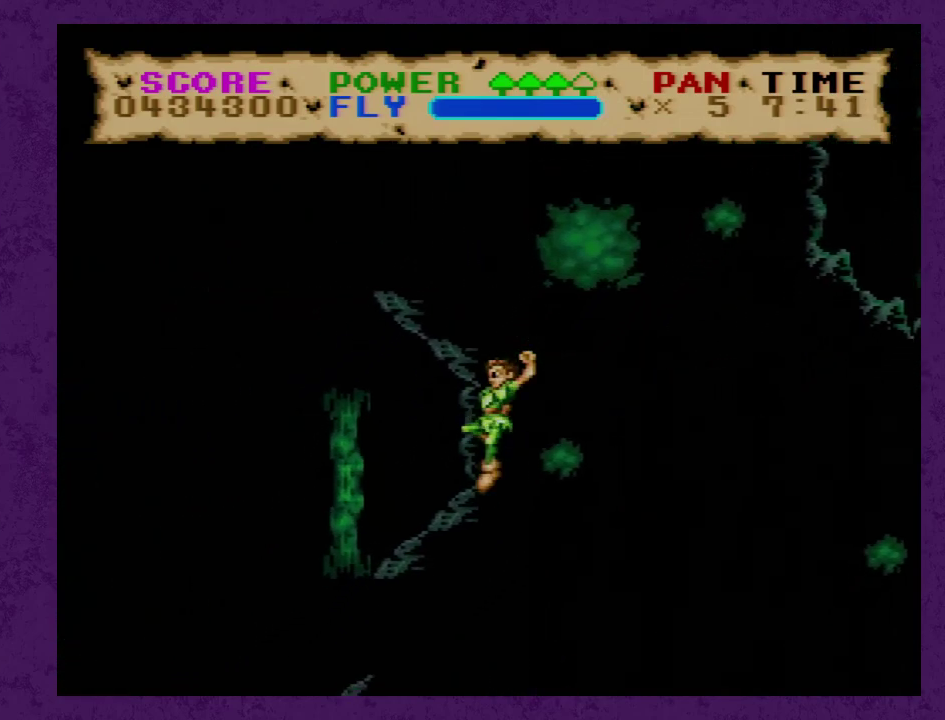
{"buttons": ["Y", "DPAD_RIGHT"], "events": []}
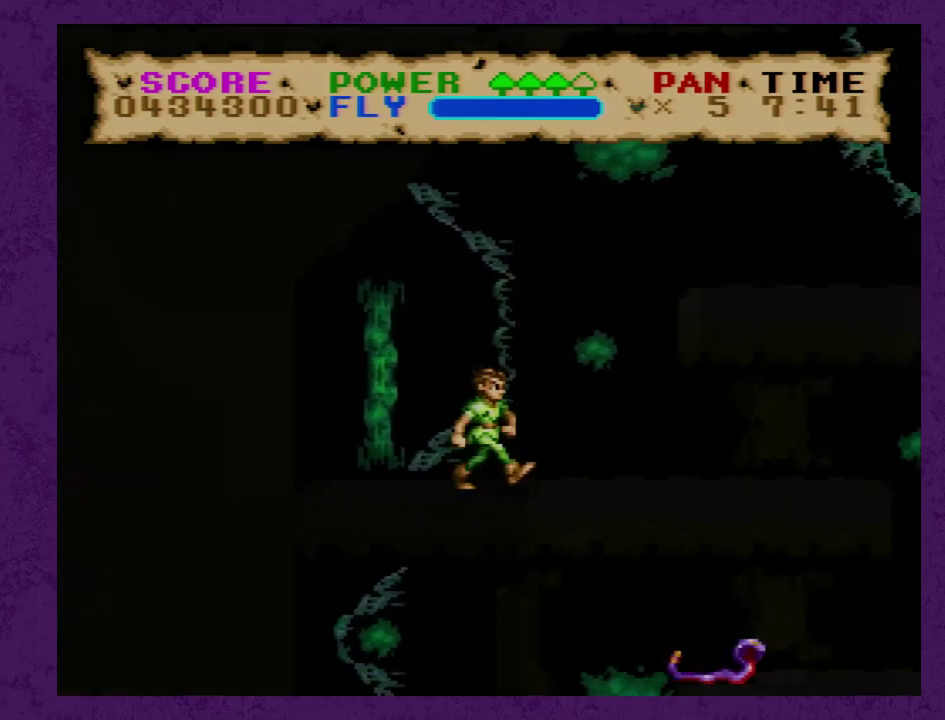
{"buttons": ["Y", "DPAD_RIGHT"], "events": []}
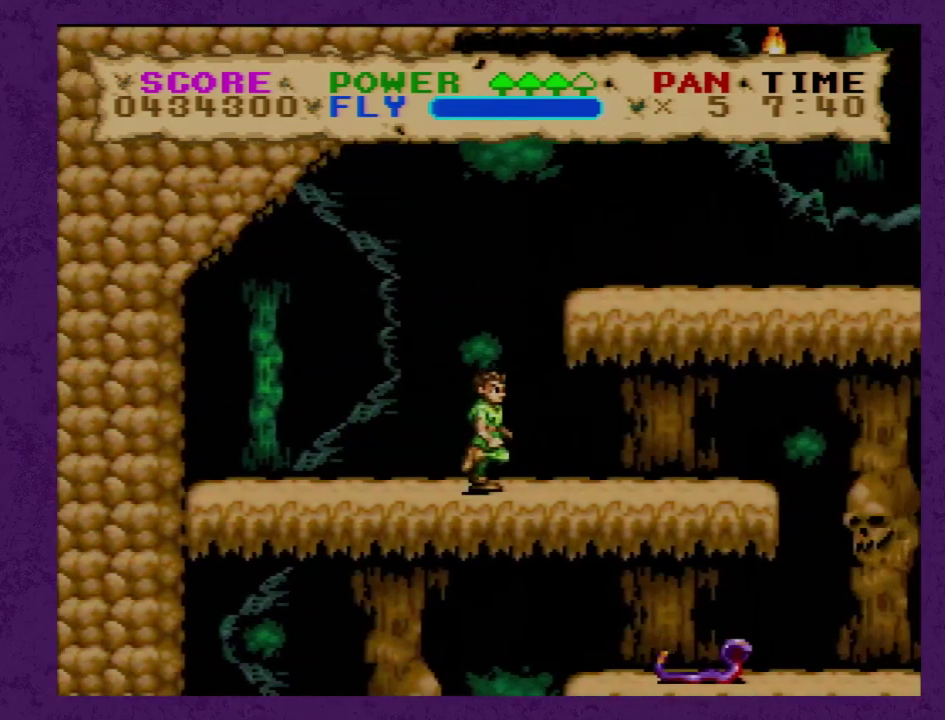
{"buttons": ["Y", "DPAD_RIGHT"], "events": []}
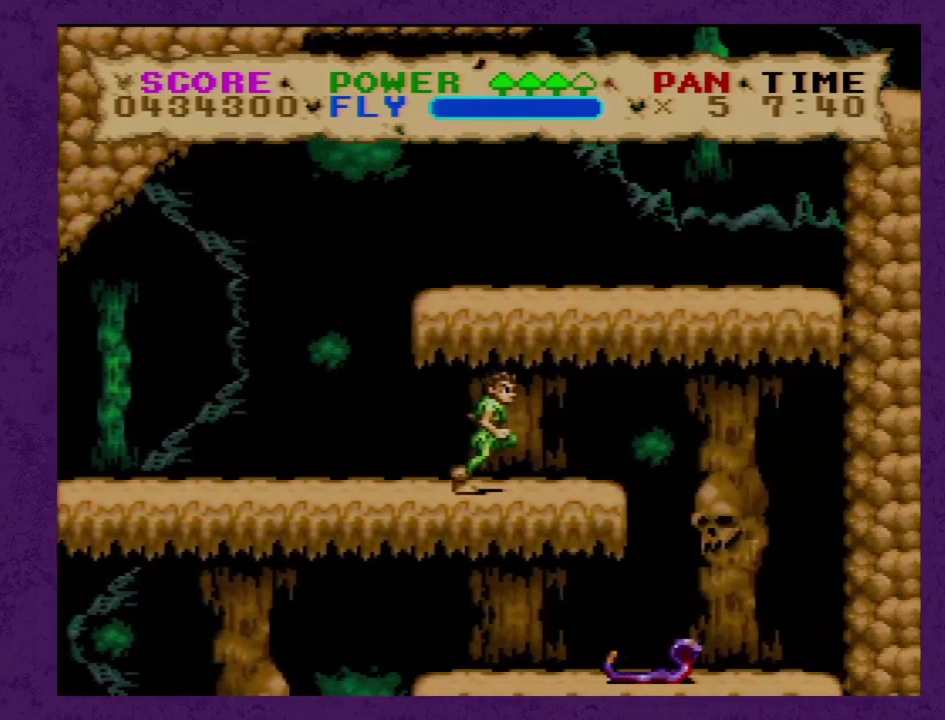
{"buttons": ["Y", "DPAD_RIGHT"], "events": []}
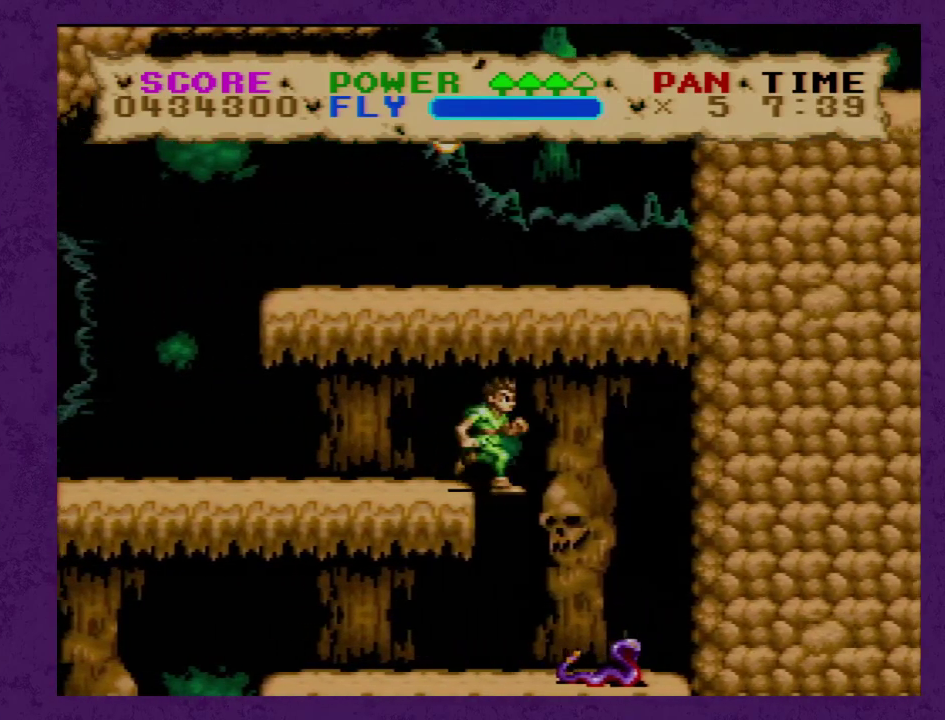
{"buttons": ["Y", "DPAD_LEFT"], "events": [[283, "DPAD_RIGHT", "up"], [317, "DPAD_LEFT", "down"]]}
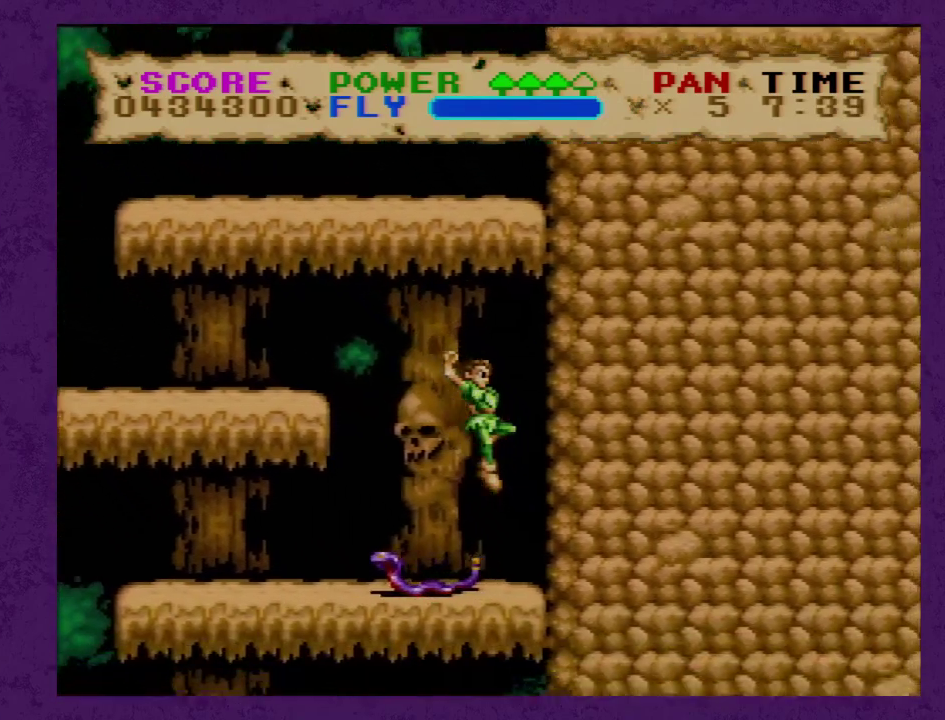
{"buttons": ["Y", "DPAD_LEFT"], "events": []}
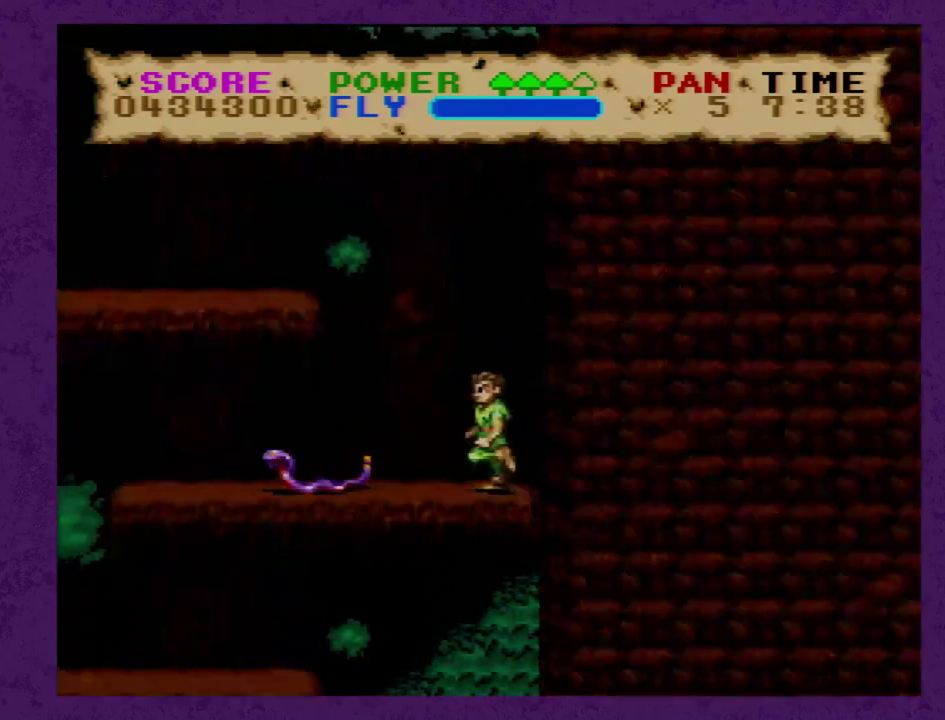
{"buttons": ["Y", "DPAD_LEFT"], "events": [[17, "Y", "up"], [83, "Y", "down"]]}
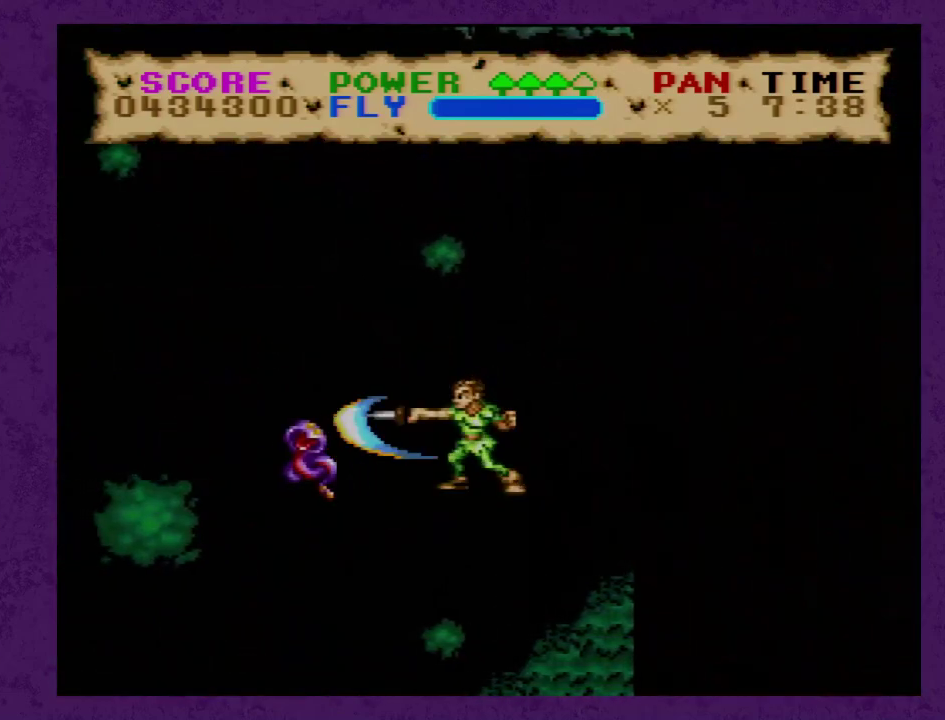
{"buttons": ["Y", "DPAD_LEFT"], "events": []}
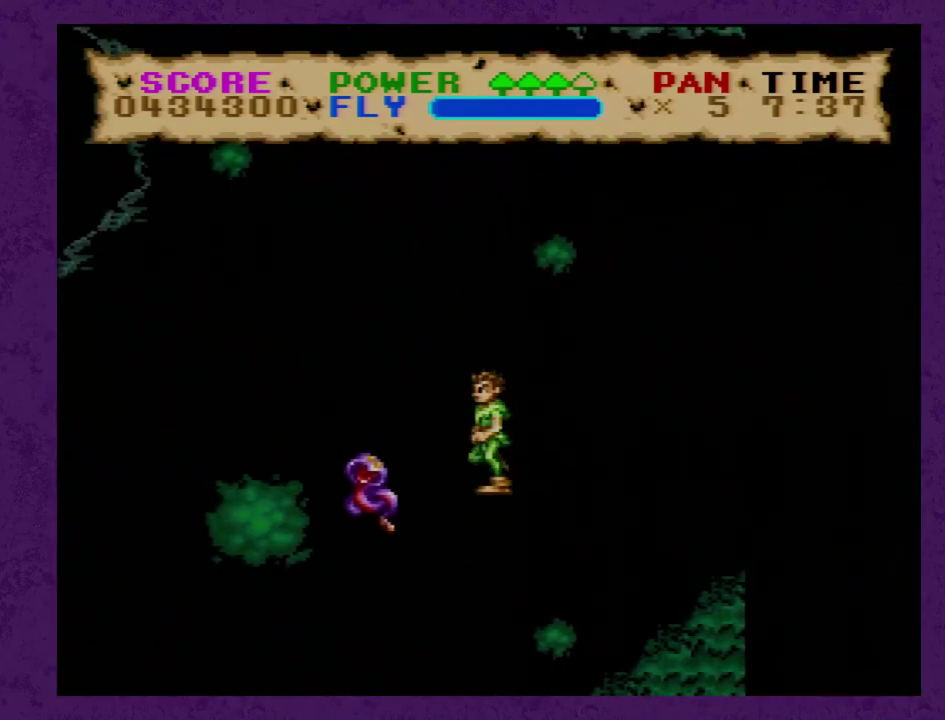
{"buttons": ["Y", "DPAD_RIGHT"], "events": [[333, "DPAD_LEFT", "up"], [383, "DPAD_RIGHT", "down"]]}
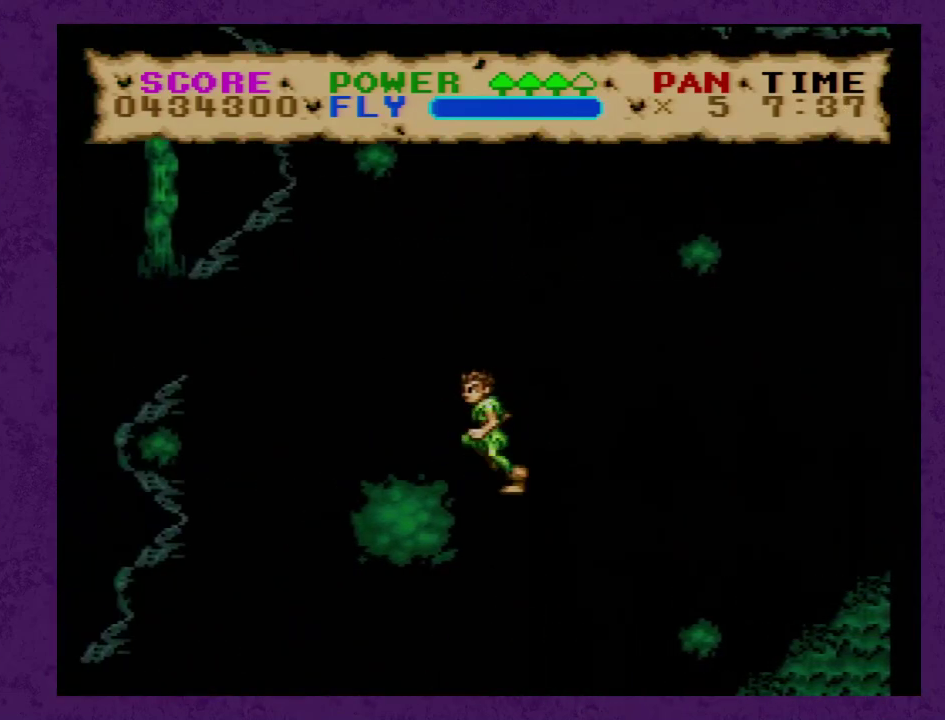
{"buttons": ["Y", "DPAD_RIGHT"], "events": []}
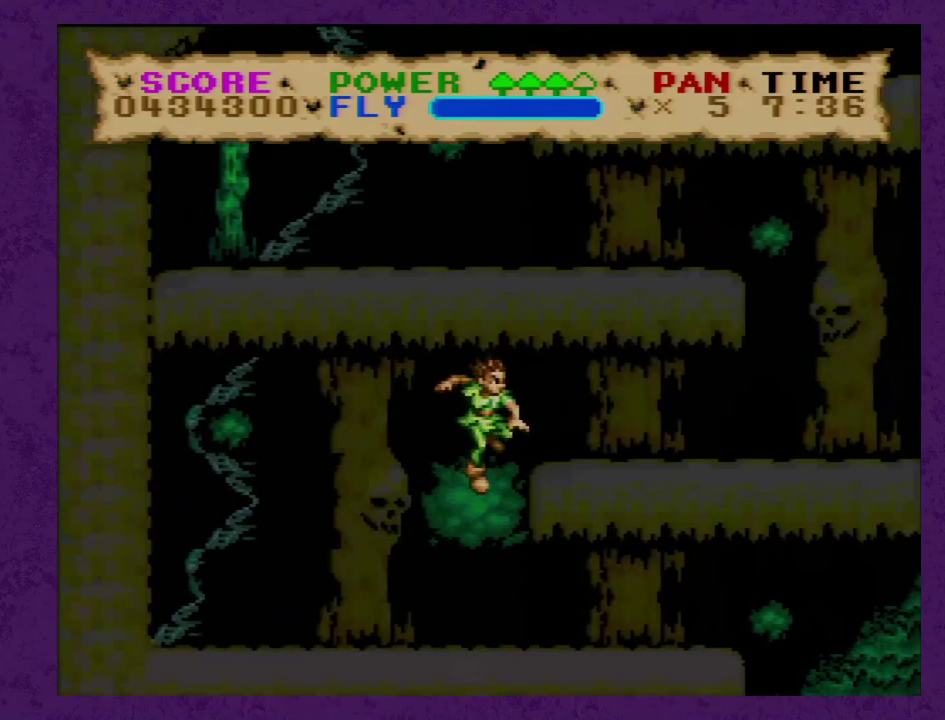
{"buttons": ["Y", "DPAD_LEFT"], "events": [[133, "DPAD_RIGHT", "up"], [167, "DPAD_LEFT", "down"]]}
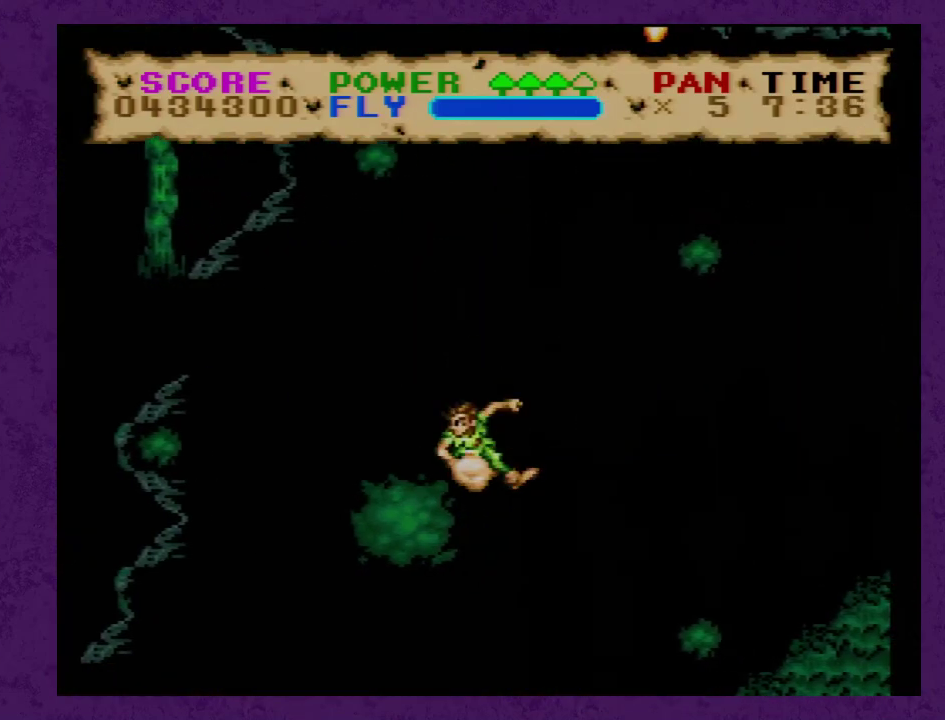
{"buttons": ["Y"], "events": [[350, "DPAD_LEFT", "up"]]}
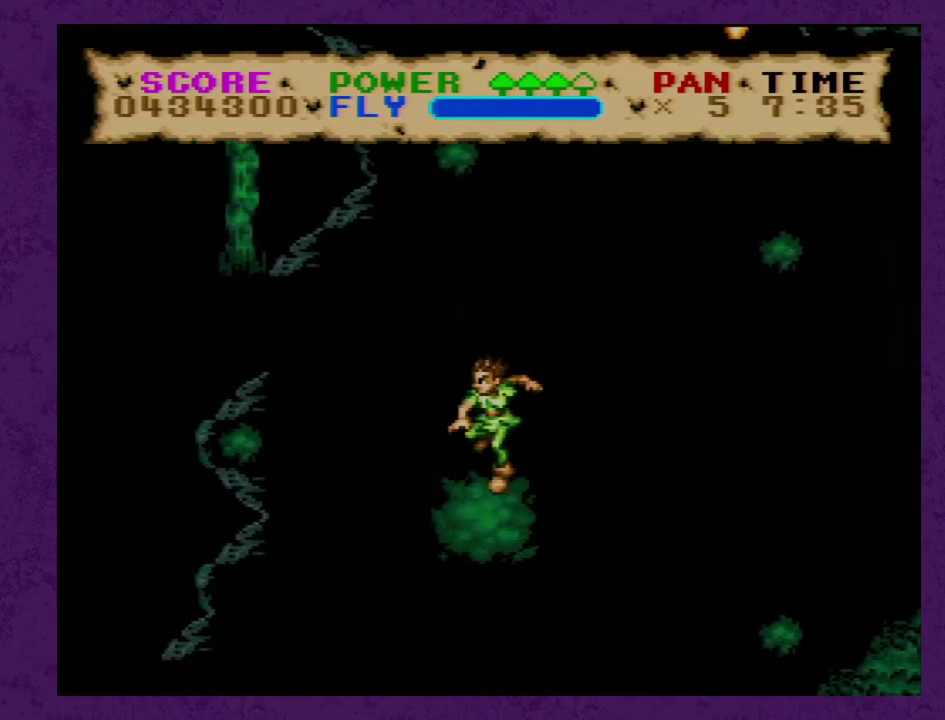
{"buttons": ["Y", "DPAD_RIGHT"], "events": [[17, "DPAD_RIGHT", "down"]]}
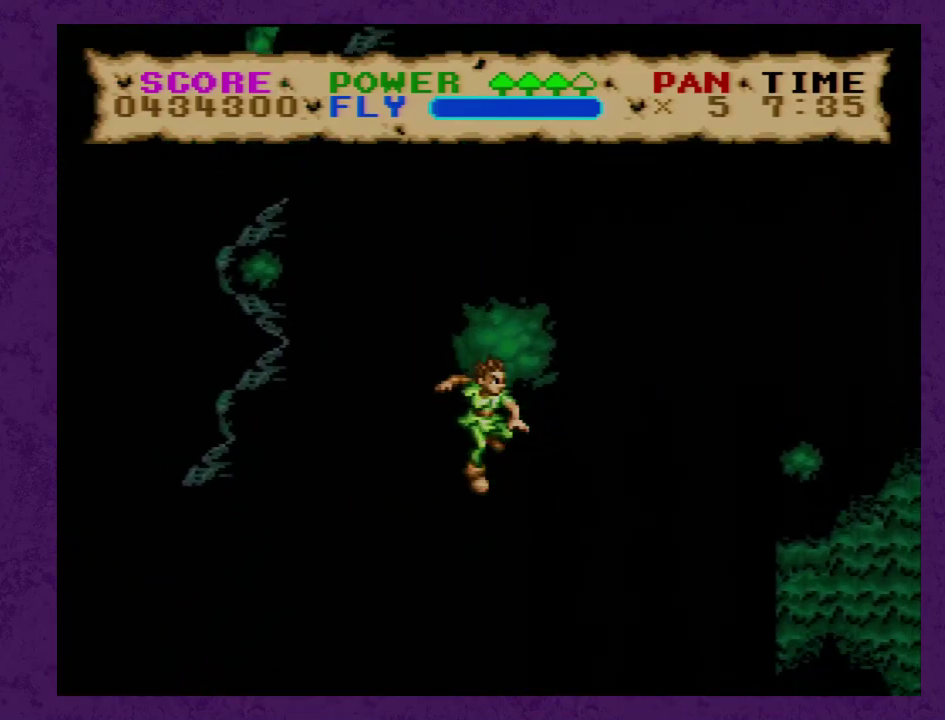
{"buttons": ["Y", "DPAD_RIGHT"], "events": []}
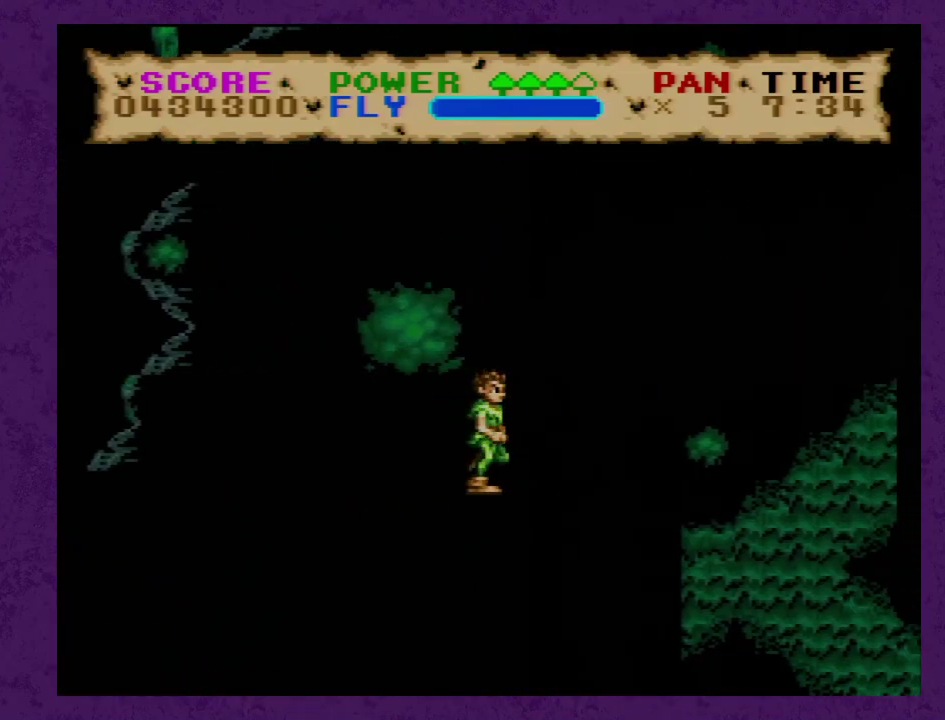
{"buttons": ["Y", "DPAD_RIGHT"], "events": []}
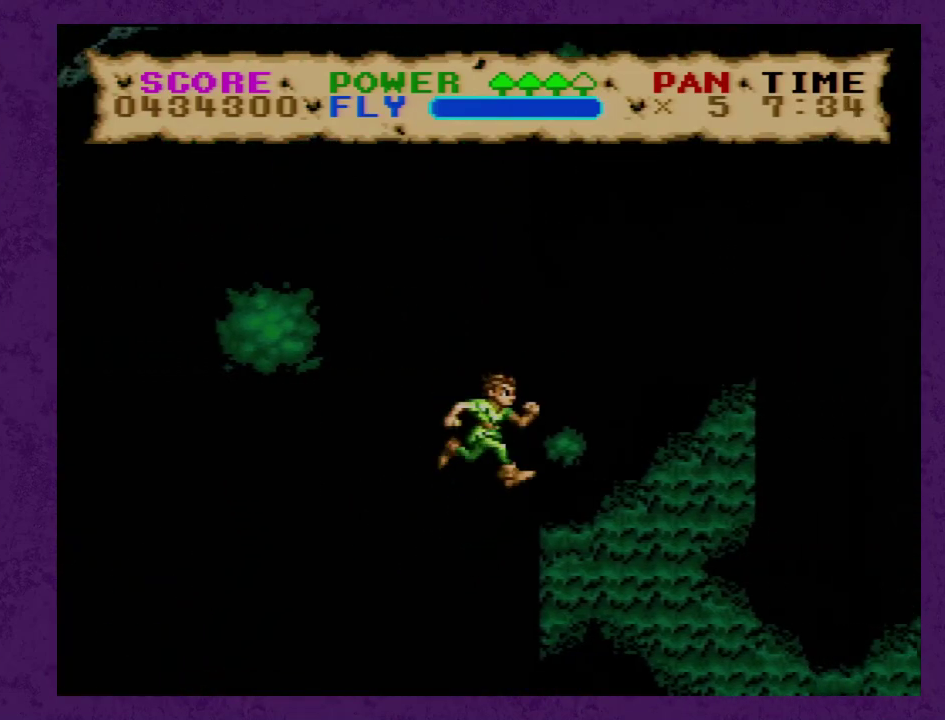
{"buttons": ["Y", "DPAD_RIGHT"], "events": []}
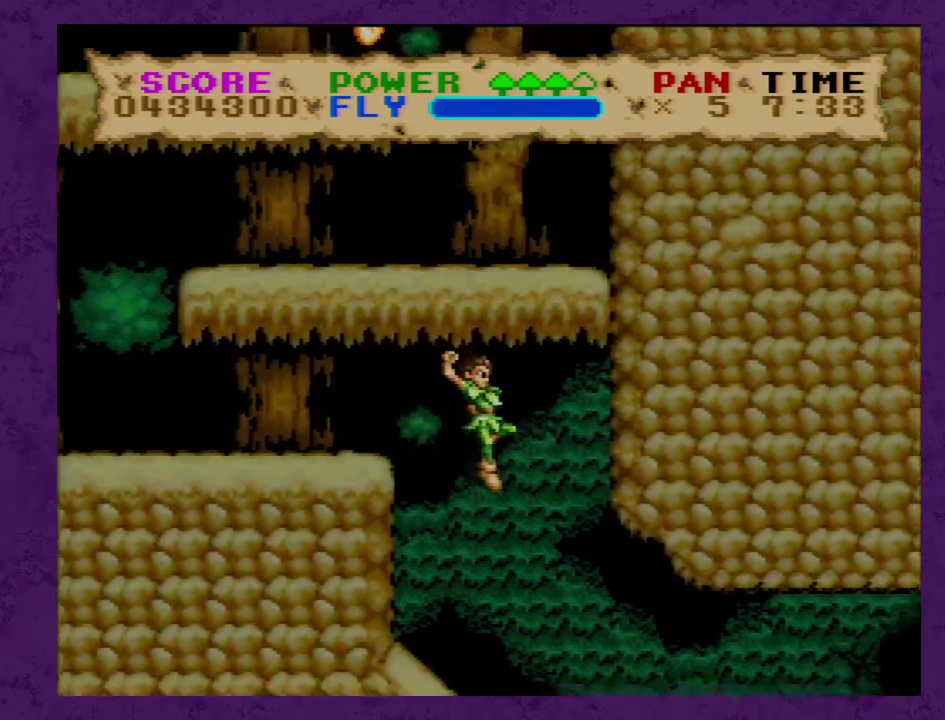
{"buttons": ["Y"], "events": [[267, "DPAD_RIGHT", "up"], [383, "Y", "up"], [483, "Y", "down"]]}
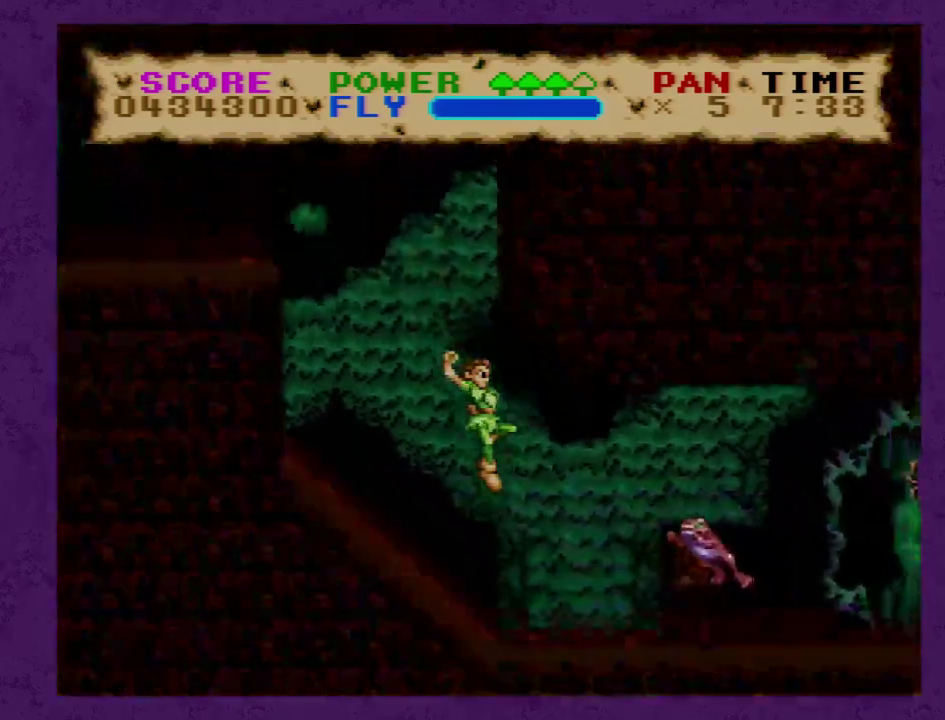
{"buttons": ["Y", "DPAD_RIGHT"], "events": [[133, "DPAD_RIGHT", "down"]]}
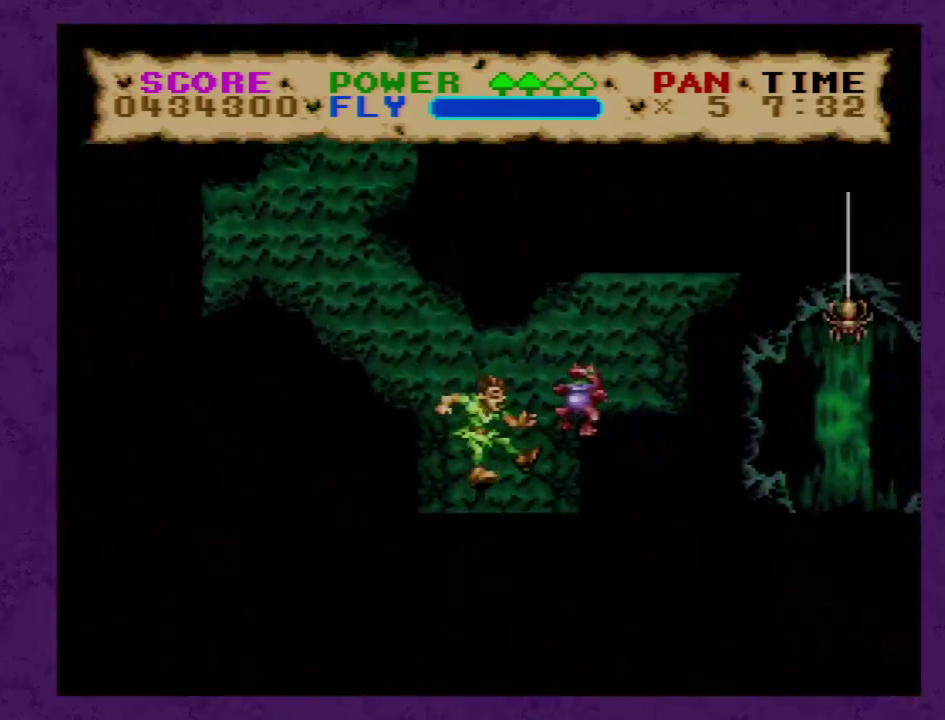
{"buttons": ["Y", "DPAD_RIGHT"], "events": []}
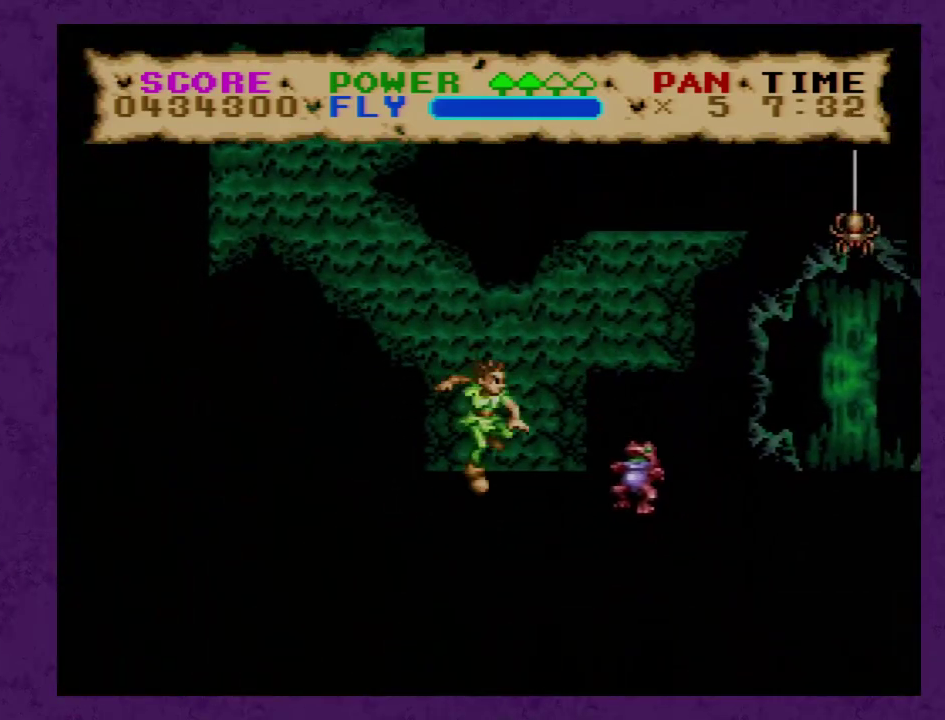
{"buttons": ["Y", "DPAD_RIGHT"], "events": []}
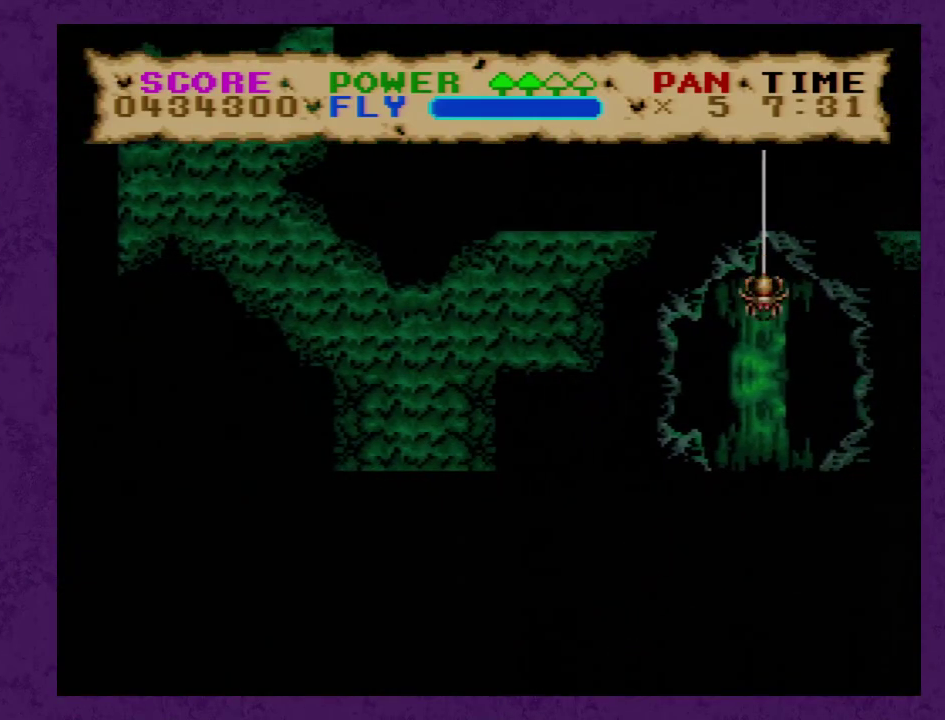
{"buttons": ["Y", "DPAD_RIGHT"], "events": [[150, "Y", "up"], [217, "Y", "down"]]}